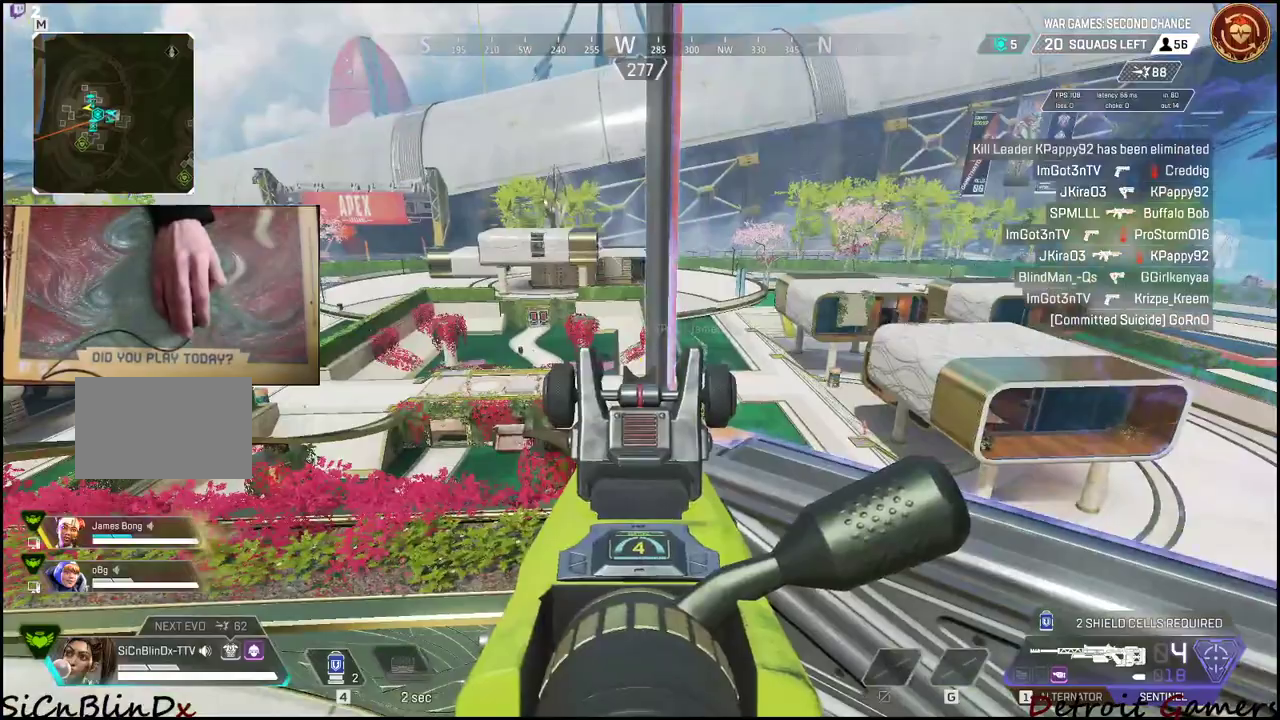
Gameplay with keyboard and mouse; each line is a JSON object with the keys and mouse buttons held at the frame after it. "events" lists presses ("down") and releases ("up") of "1", "2", "3", "4", "5", "a", "c", "caps_lock", "ctrl", "d", "e", "f", "g", "q", "r", "s", "shift", "space", "t", "tab", "v", "w", "x", "z", "mouse_left", "mouse_wheel" and "mouse_right" between this image and that frame as [ms after this image, input, new state], when the widget could be followed in between. "mouse_left", "mouse_wheel", "mouse_right" = the "left", "wheel", "right" buttons of the "mouse" list. No other keys are recorded. "wheel" means that the mouse wheel is clicked or scrolled. Not read: alt mouse_move.
{"keys": ["a", "s"], "mouse": ["right"], "events": [[84, "a", "down"], [250, "s", "down"]]}
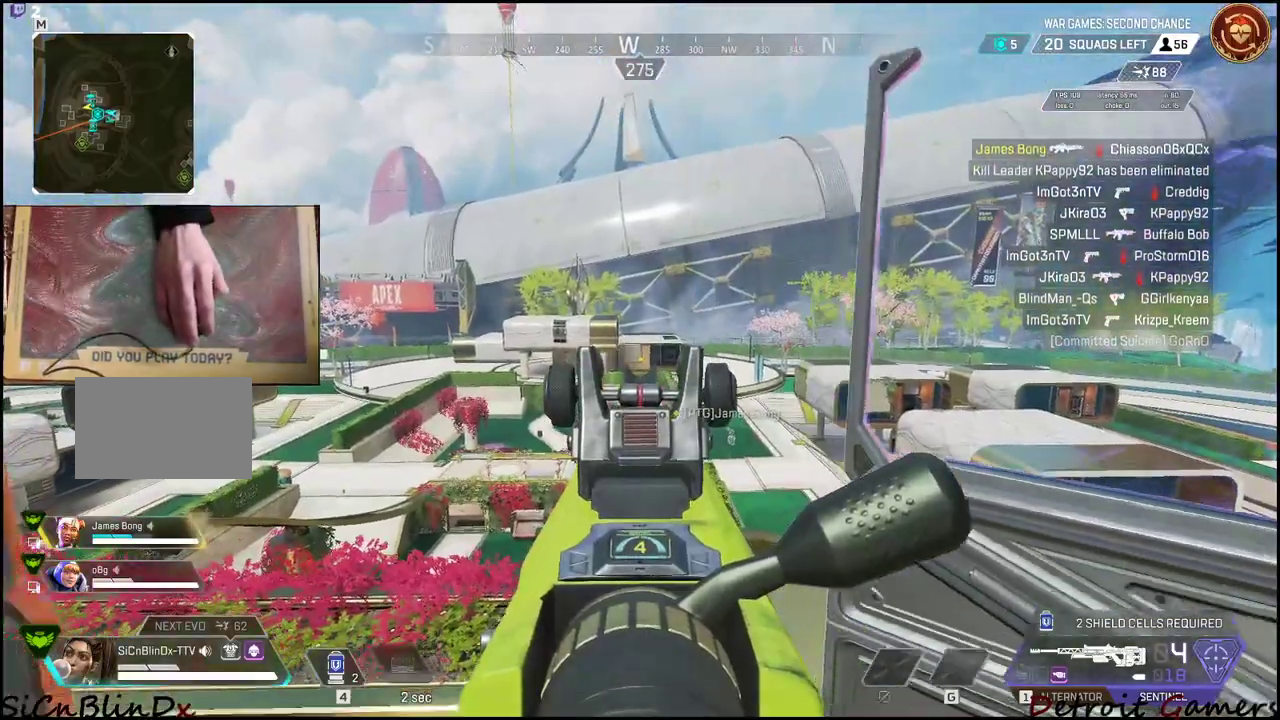
{"keys": [], "mouse": ["right"], "events": [[284, "s", "up"], [417, "a", "up"]]}
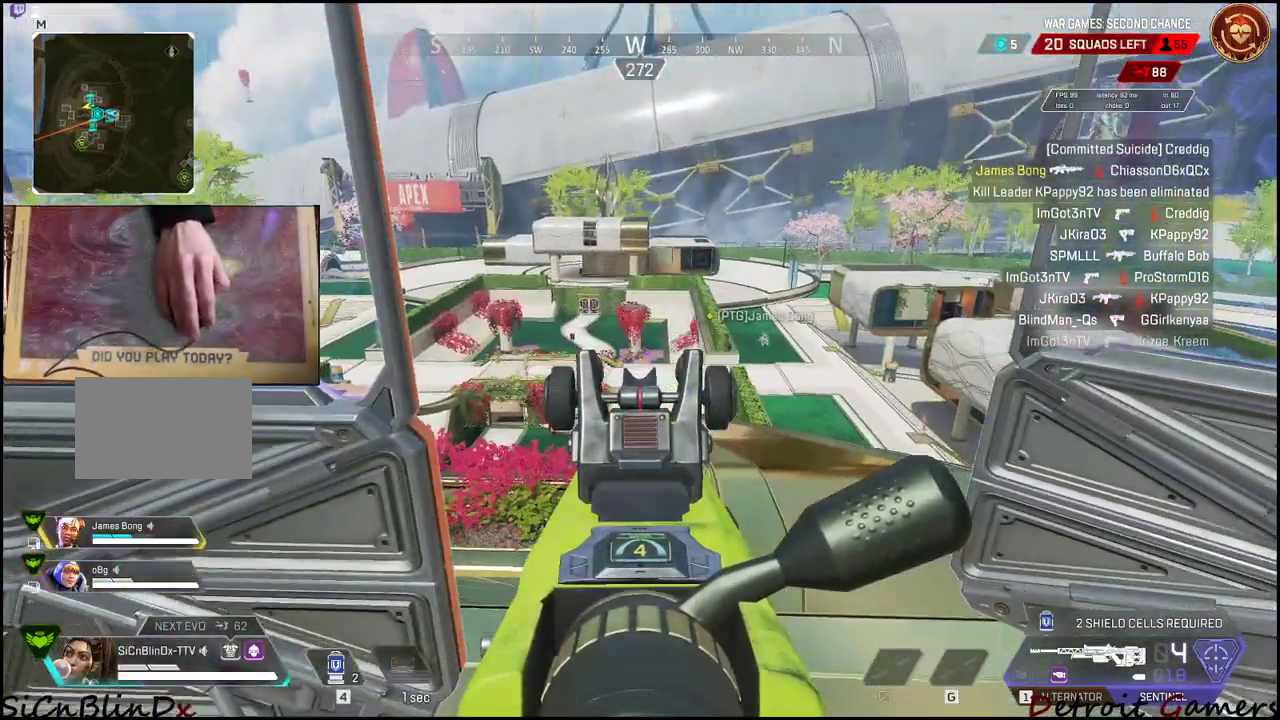
{"keys": ["d", "w"], "mouse": ["right"], "events": [[250, "d", "down"], [334, "w", "down"]]}
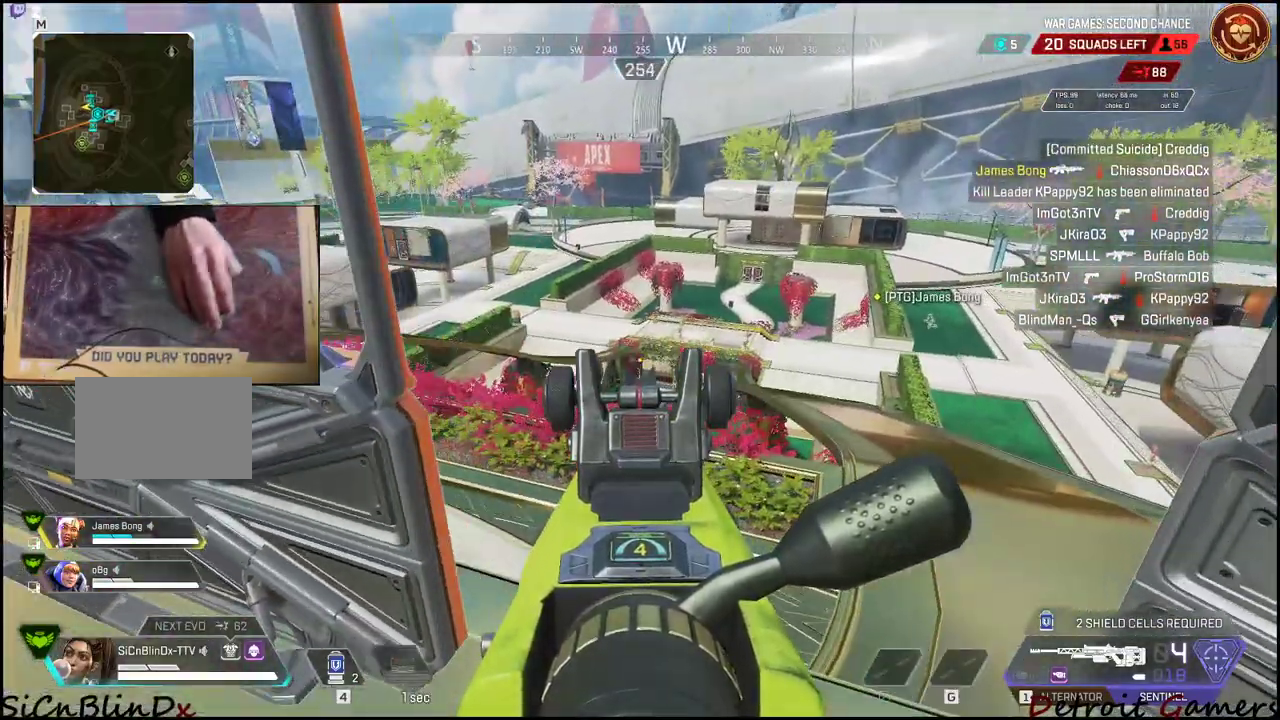
{"keys": ["d"], "mouse": [], "events": [[217, "d", "up"], [217, "w", "up"], [400, "d", "down"], [500, "mouse_right", "up"]]}
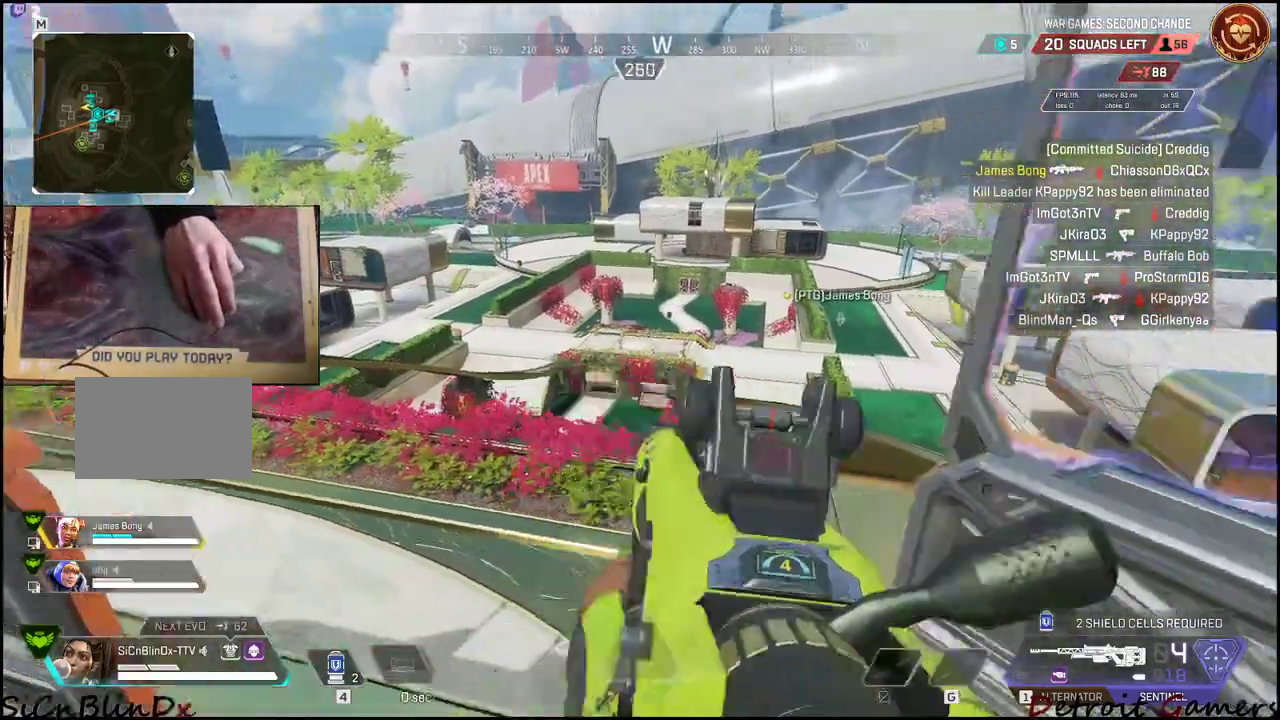
{"keys": ["a", "s"], "mouse": [], "events": [[100, "d", "up"], [134, "s", "down"], [267, "a", "down"]]}
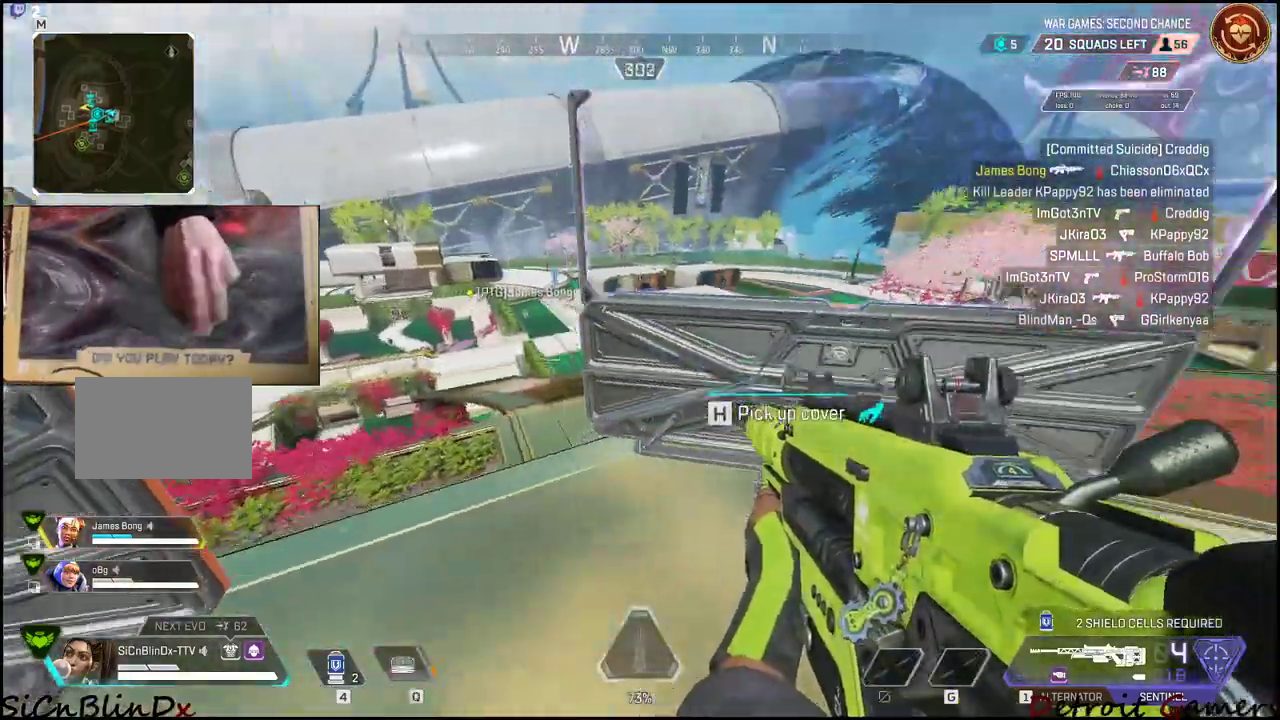
{"keys": ["w"], "mouse": [], "events": [[117, "a", "up"], [117, "e", "down"], [117, "s", "up"], [317, "e", "up"], [400, "w", "down"]]}
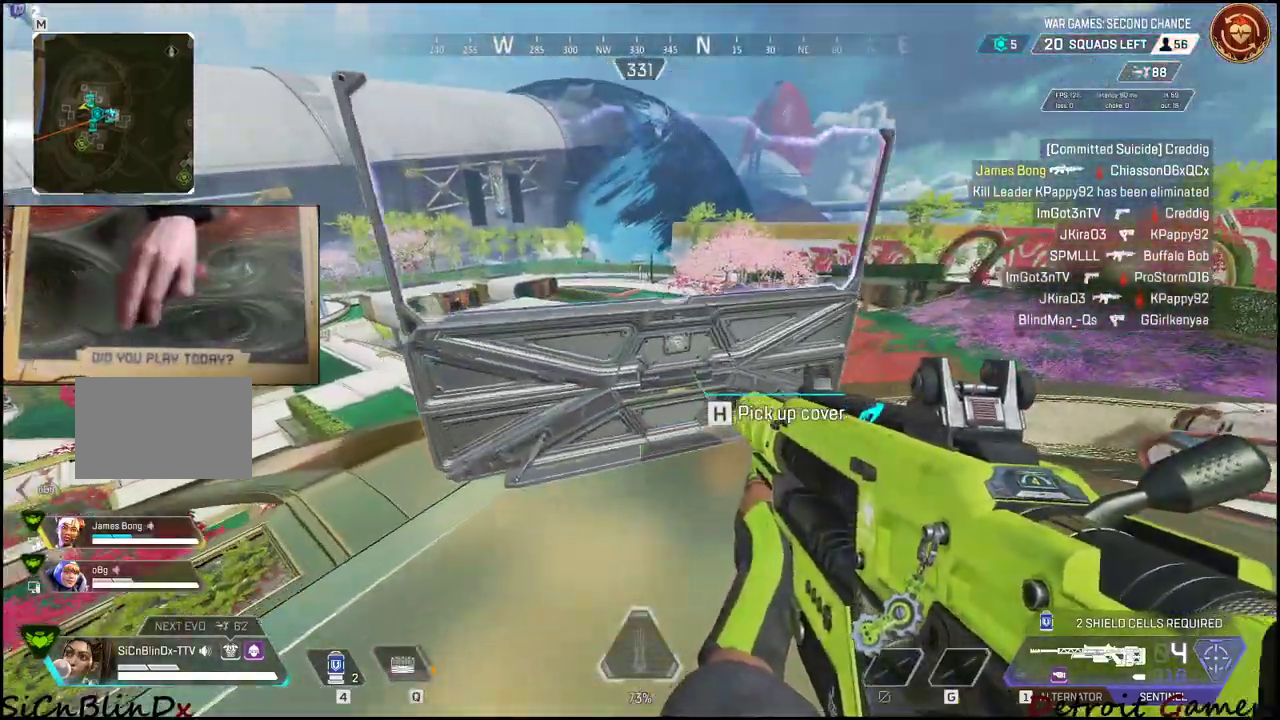
{"keys": [], "mouse": [], "events": [[84, "w", "up"]]}
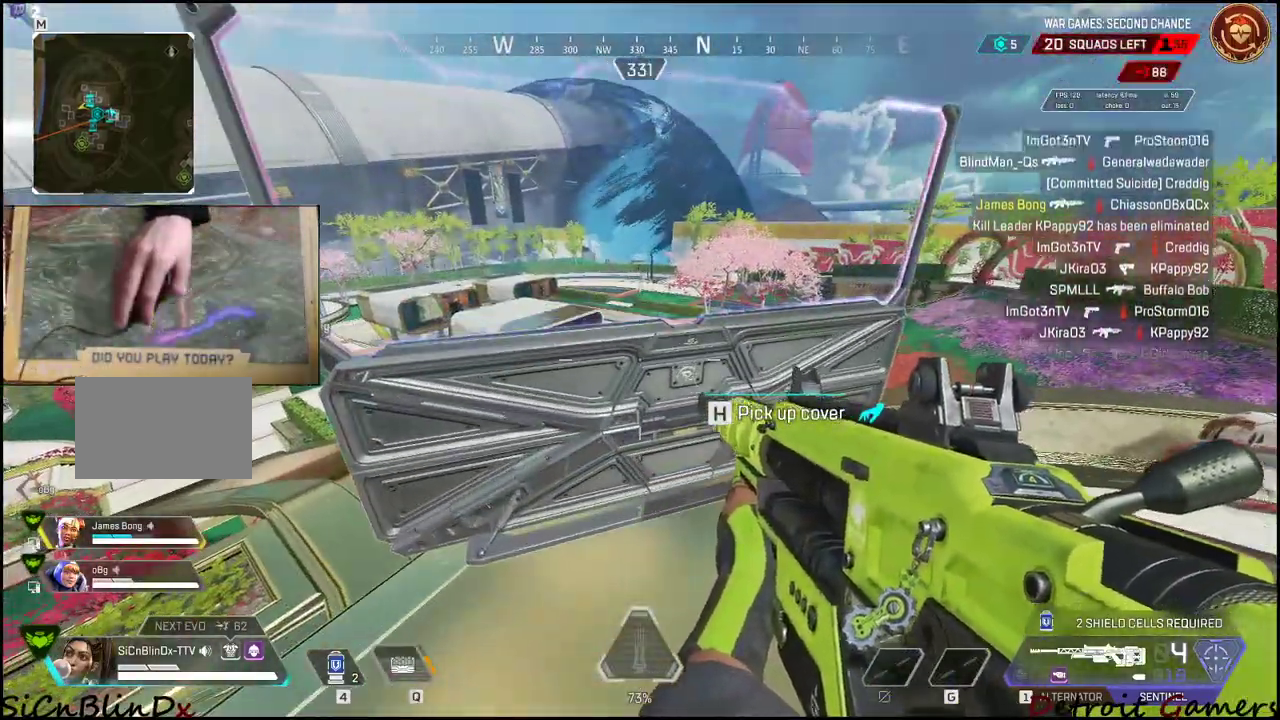
{"keys": ["a"], "mouse": [], "events": [[334, "a", "down"]]}
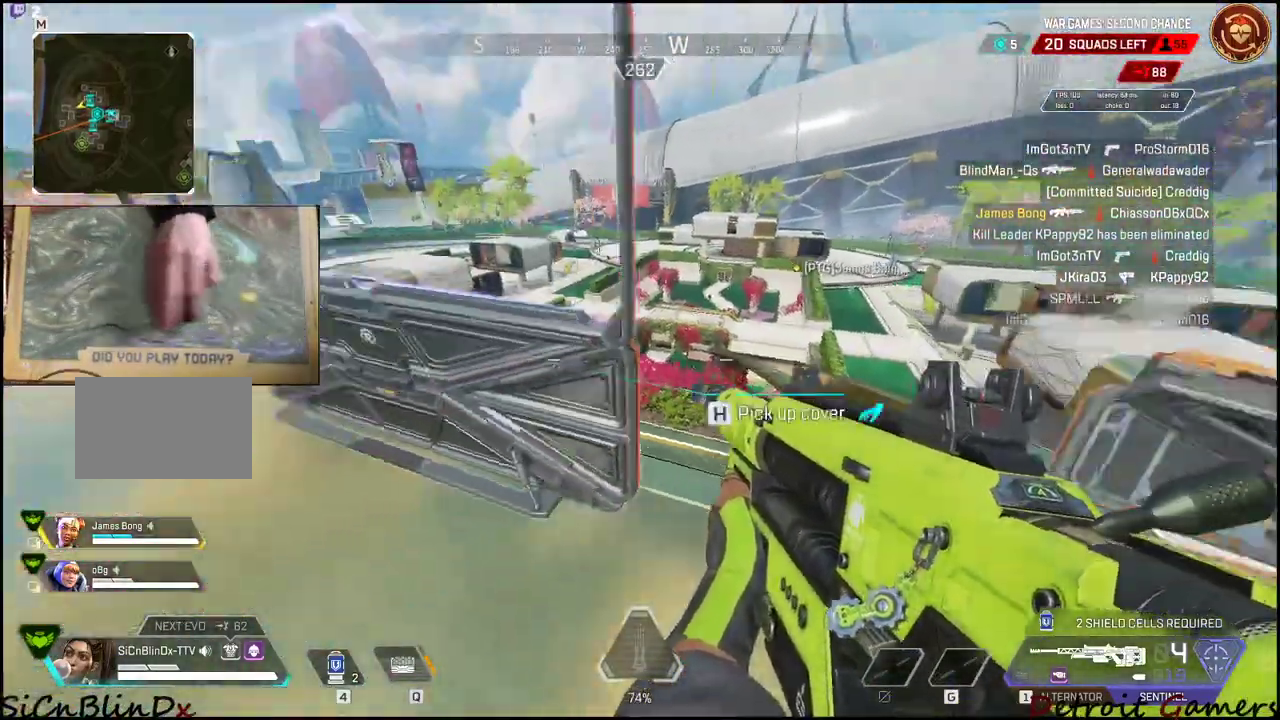
{"keys": ["a"], "mouse": [], "events": [[250, "w", "down"], [300, "w", "up"], [334, "w", "down"], [434, "w", "up"]]}
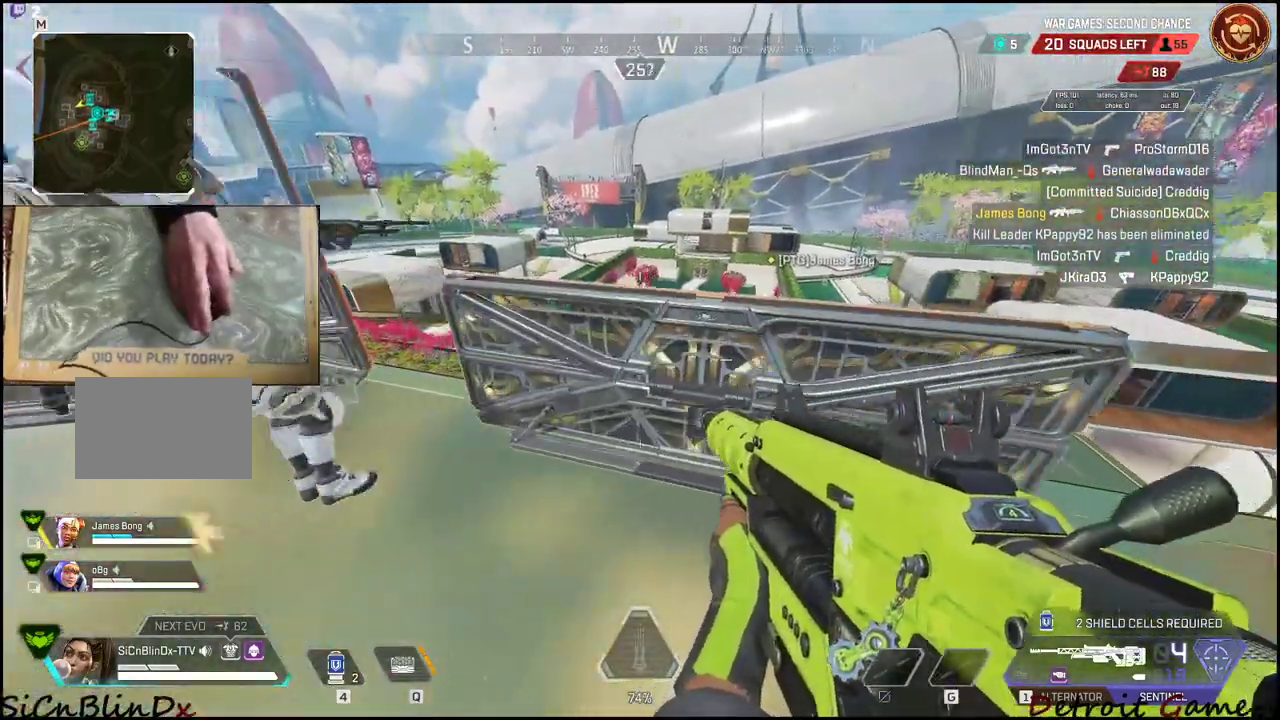
{"keys": ["a", "w"], "mouse": [], "events": [[167, "w", "down"]]}
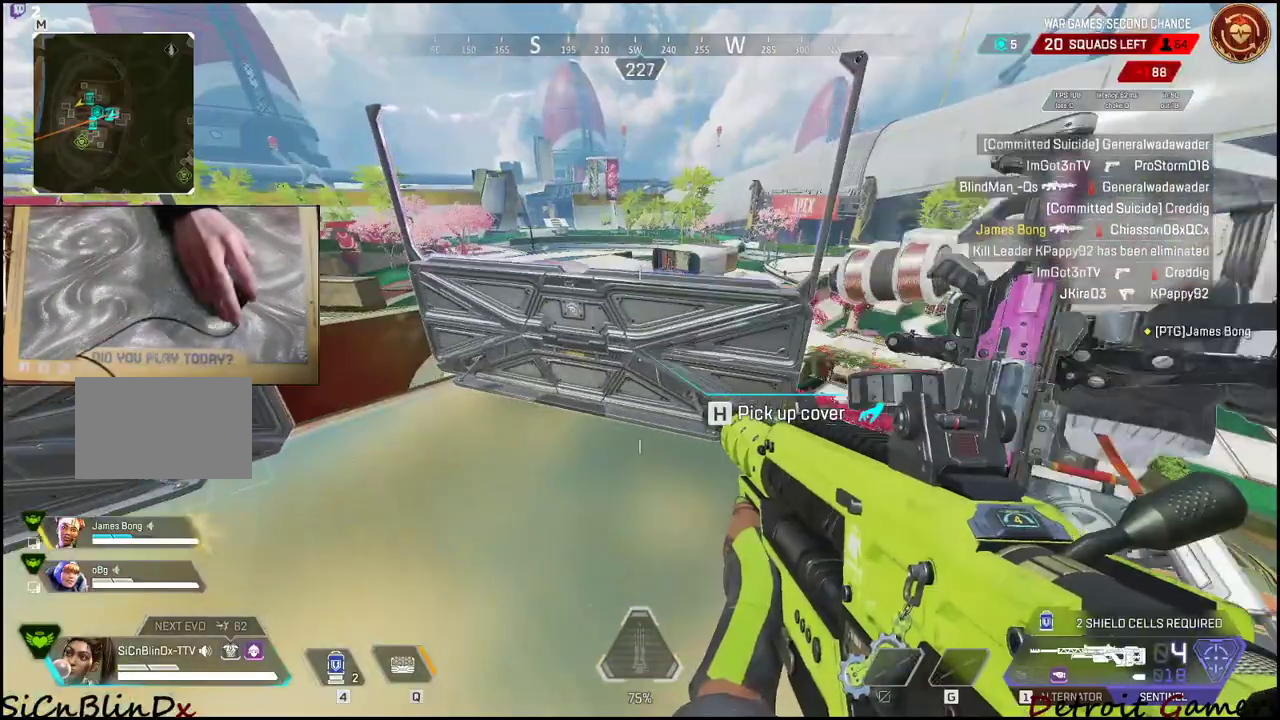
{"keys": ["shift", "w"], "mouse": [], "events": [[100, "a", "up"], [434, "shift", "down"]]}
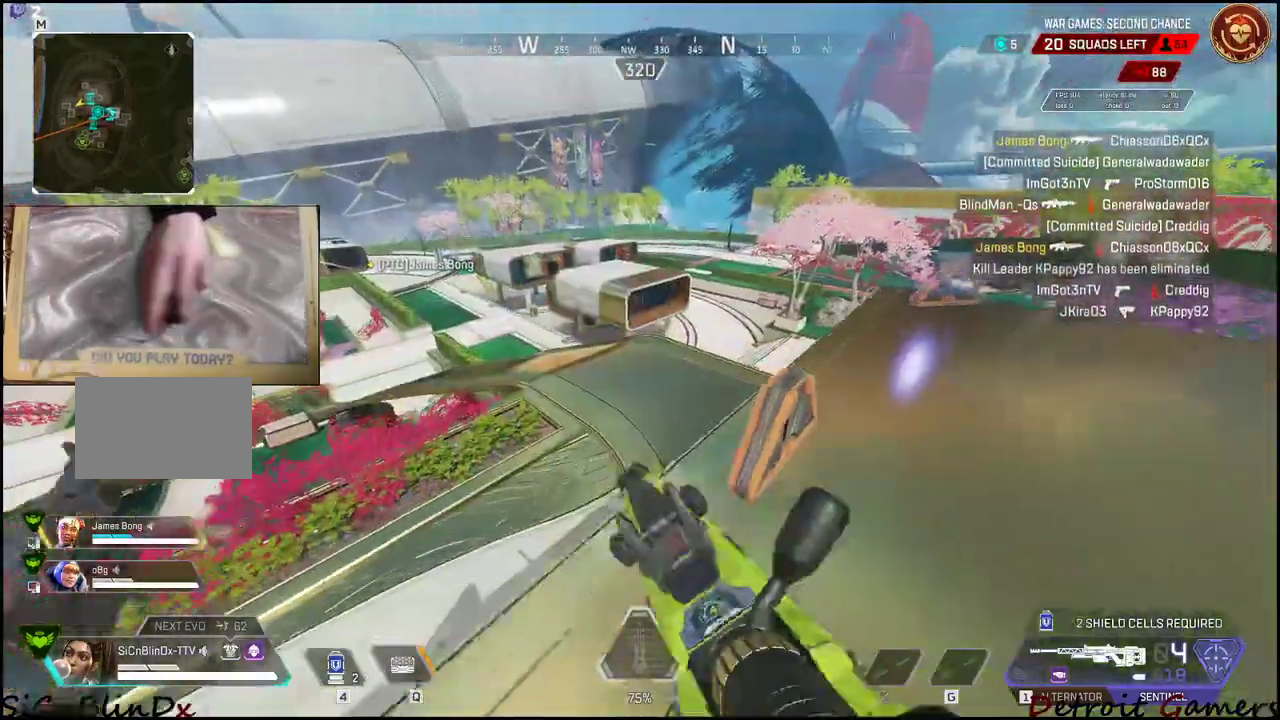
{"keys": ["c", "shift", "w"], "mouse": [], "events": [[434, "c", "down"]]}
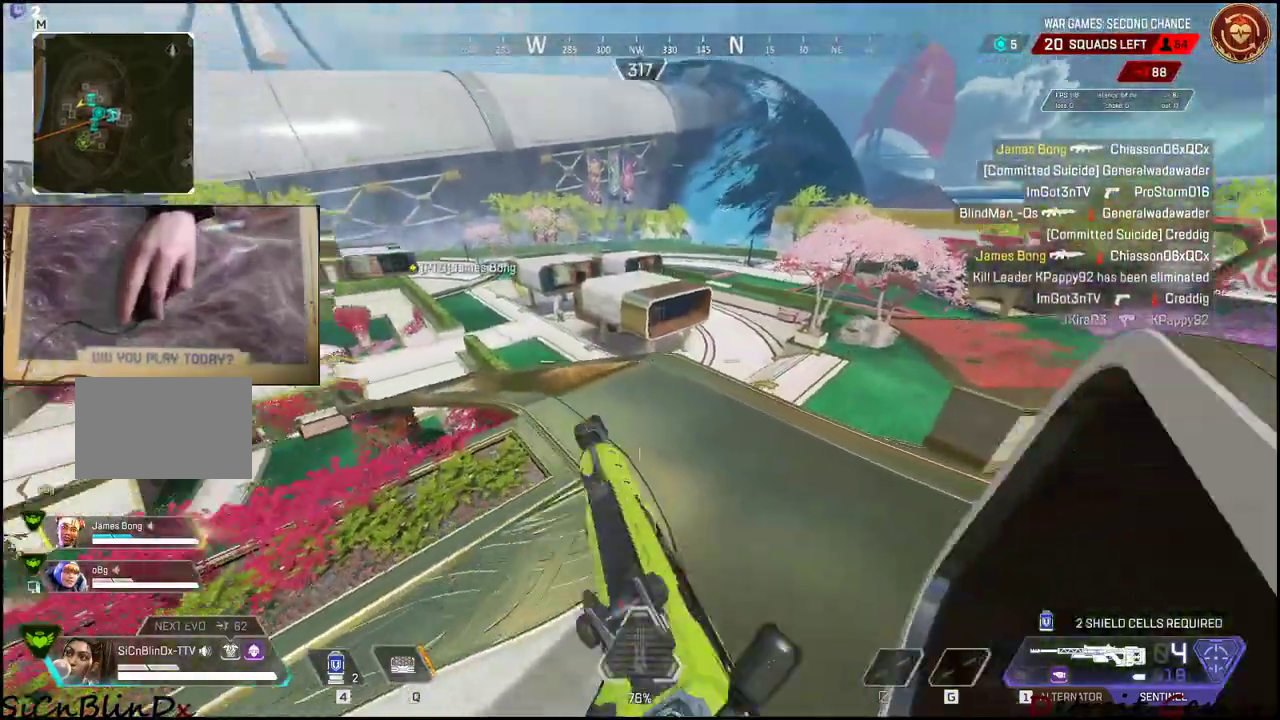
{"keys": ["shift", "w"], "mouse": [], "events": [[50, "c", "up"]]}
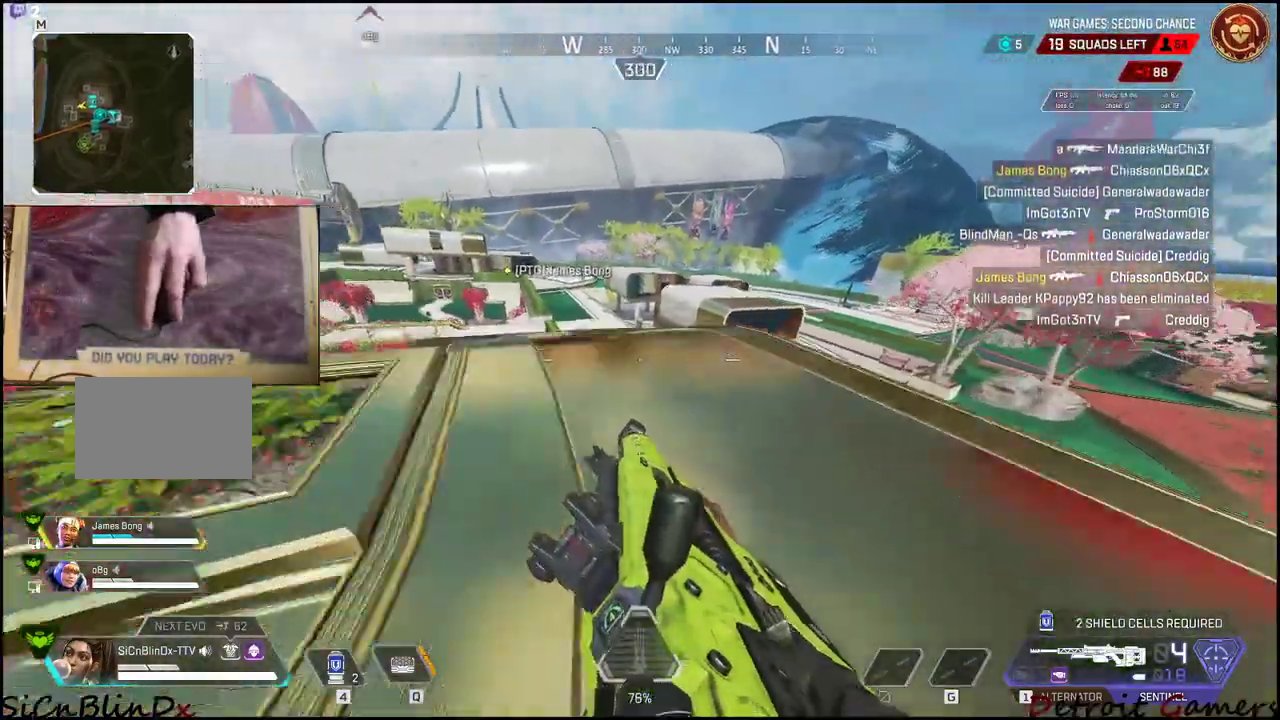
{"keys": ["a", "shift", "w"], "mouse": [], "events": [[217, "a", "down"], [234, "space", "down"], [367, "space", "up"]]}
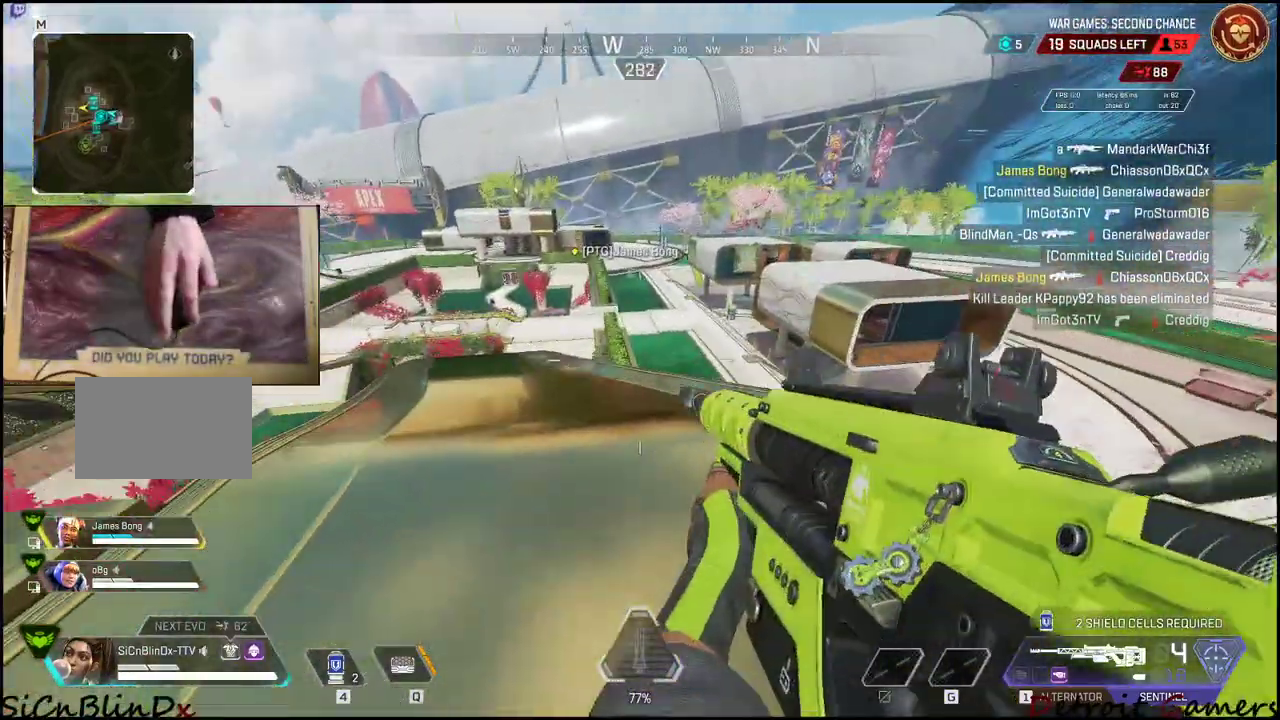
{"keys": ["shift", "w"], "mouse": [], "events": [[117, "a", "up"]]}
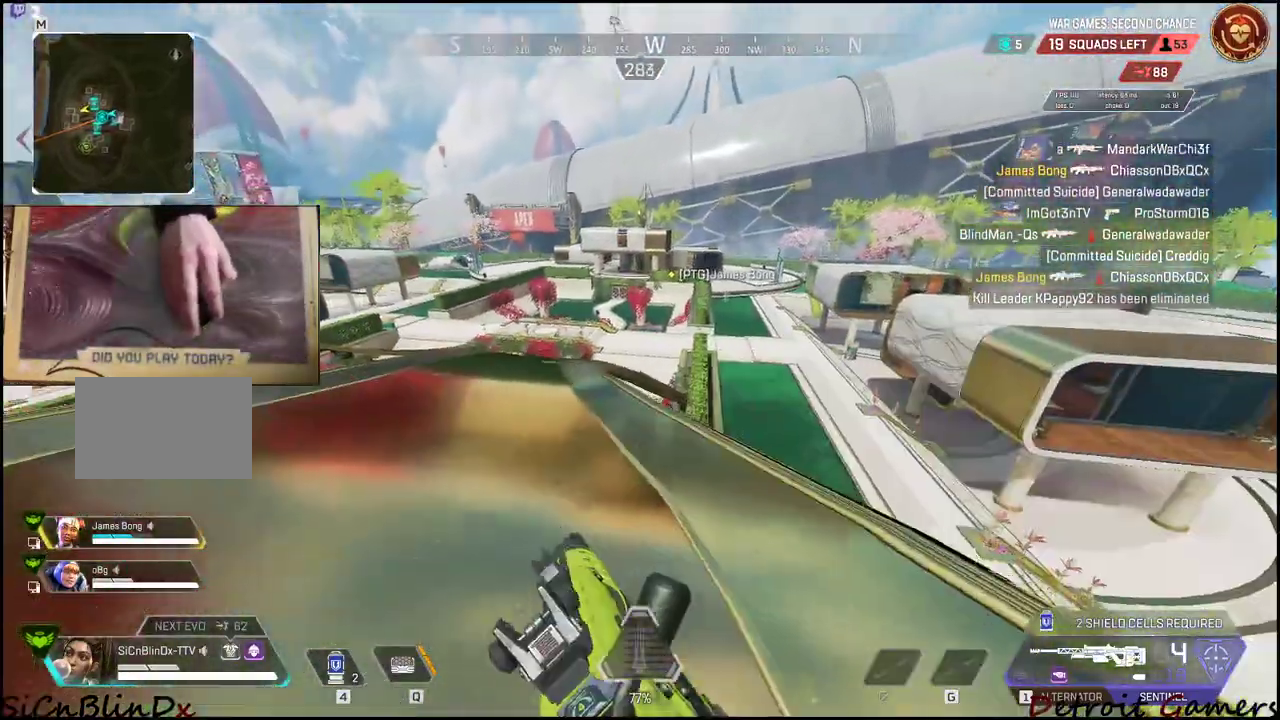
{"keys": ["shift", "w"], "mouse": [], "events": []}
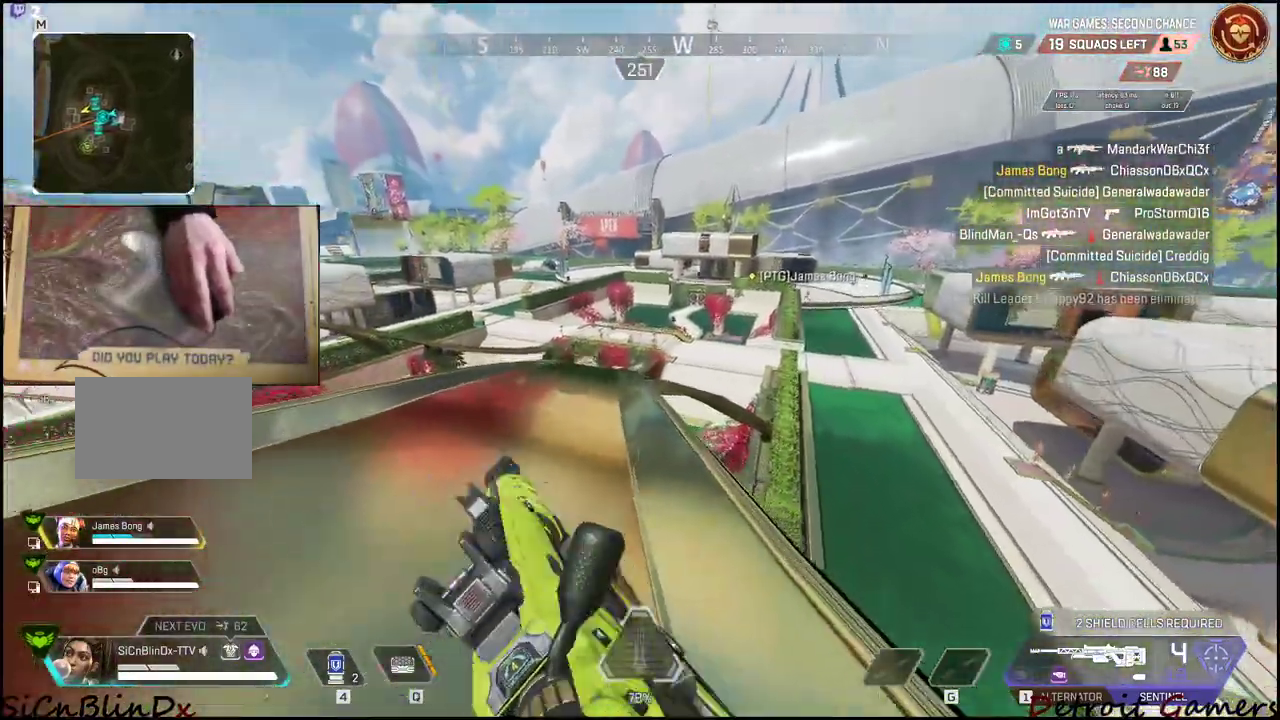
{"keys": ["shift", "w"], "mouse": [], "events": [[250, "3", "down"], [384, "3", "up"]]}
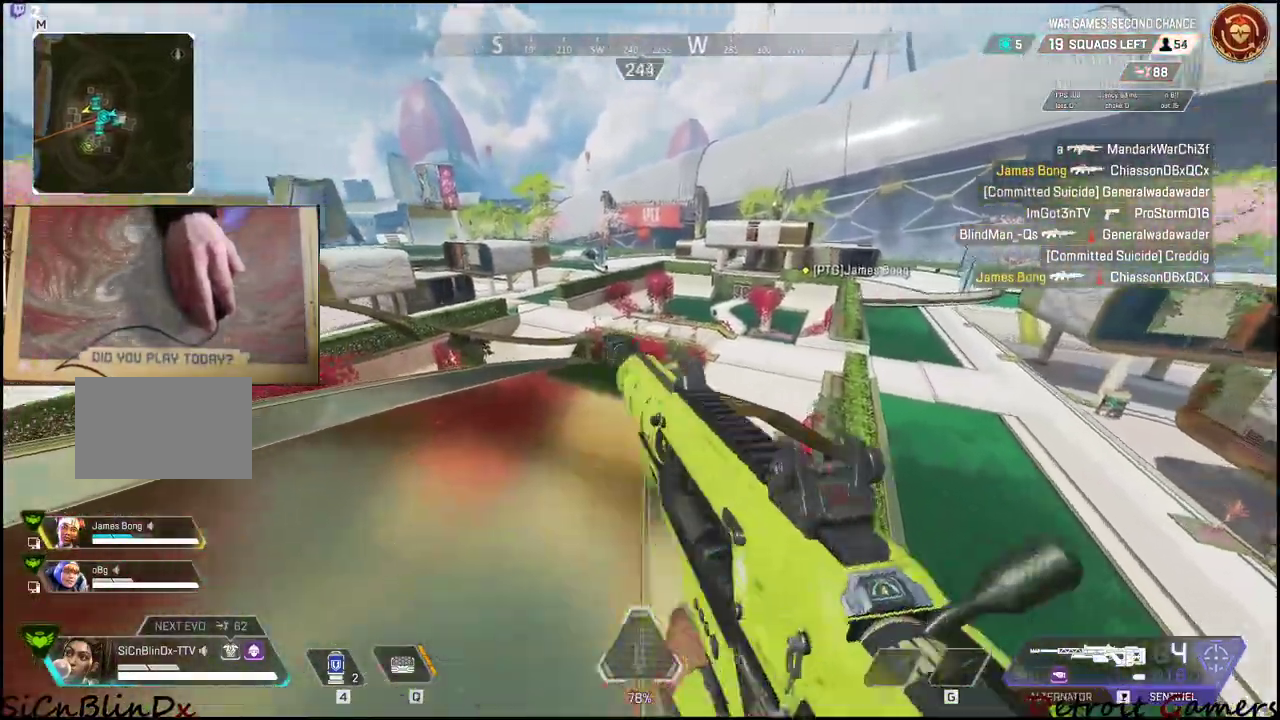
{"keys": ["shift", "w"], "mouse": [], "events": []}
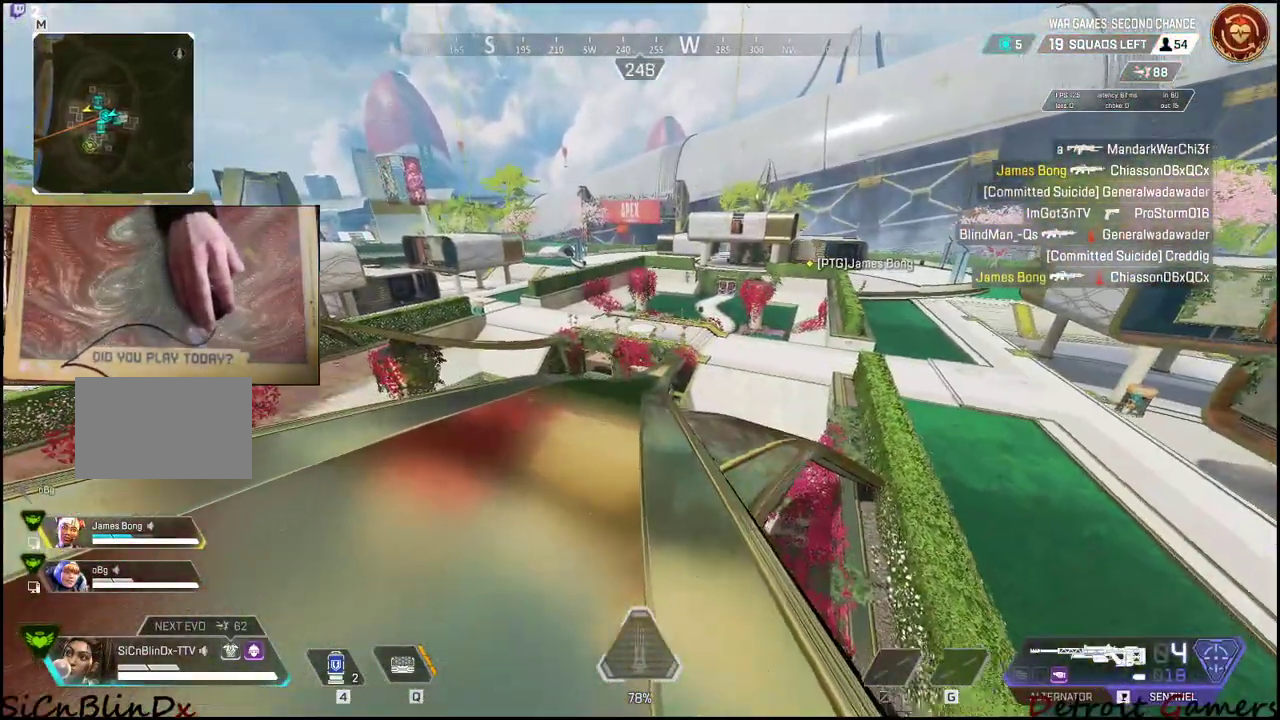
{"keys": ["shift", "w"], "mouse": [], "events": []}
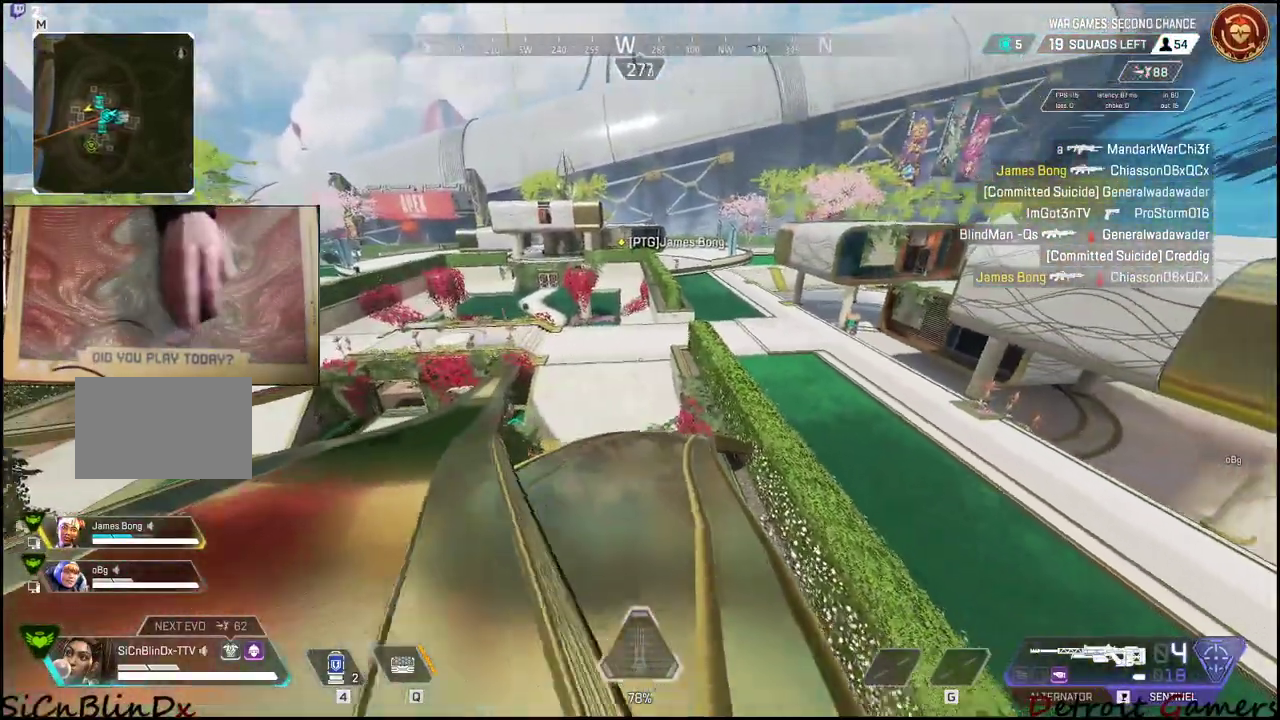
{"keys": ["c", "shift", "w"], "mouse": [], "events": [[417, "c", "down"]]}
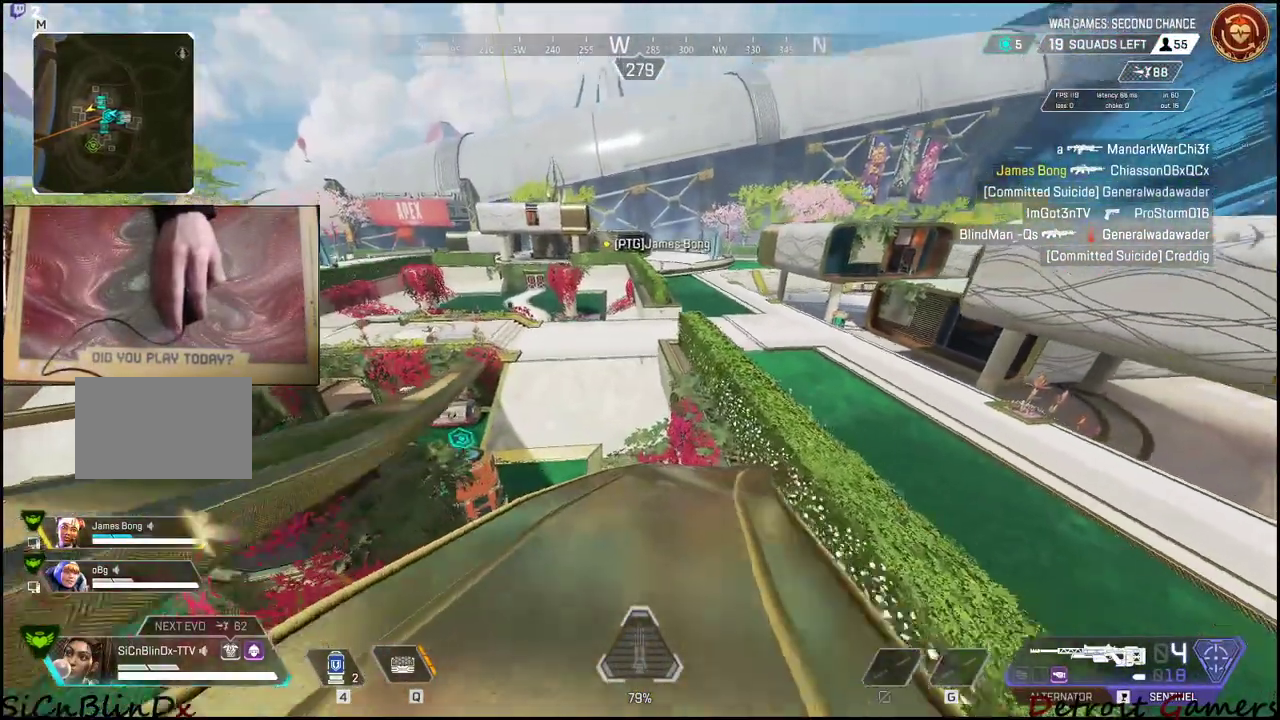
{"keys": ["d", "shift", "space", "w"], "mouse": [], "events": [[117, "c", "up"], [384, "space", "down"], [450, "d", "down"]]}
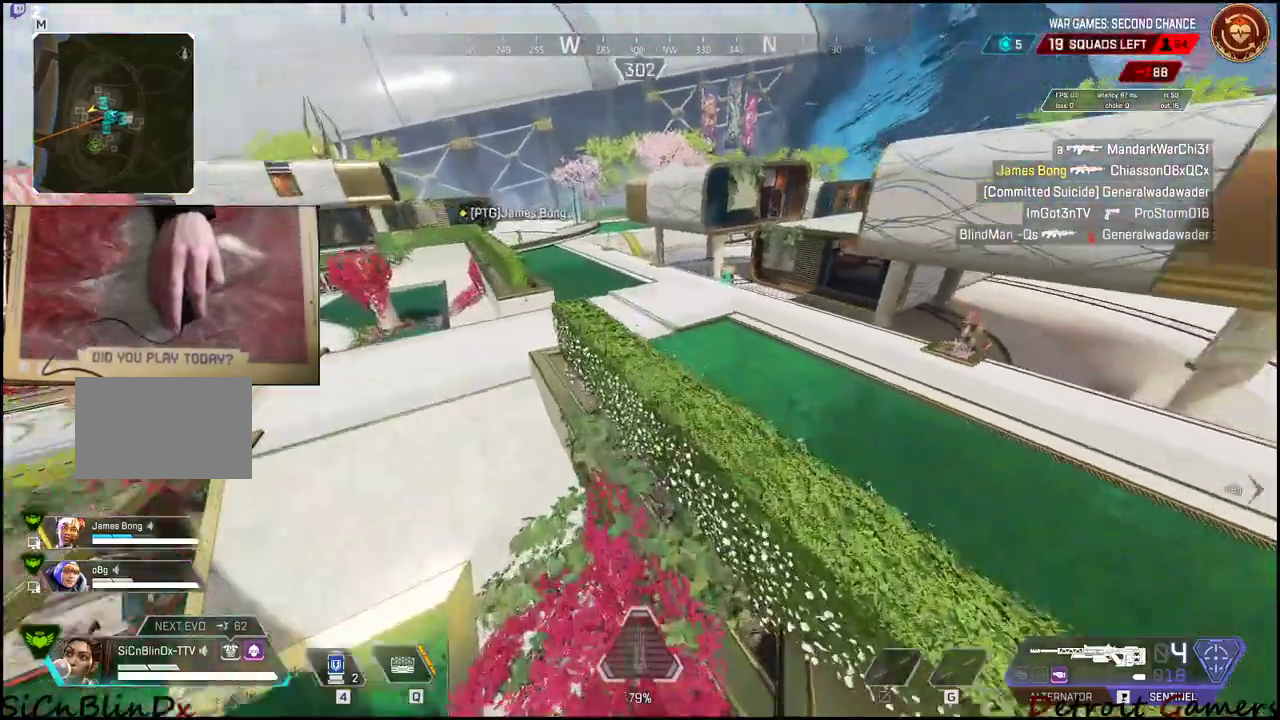
{"keys": ["a", "shift", "space", "w"], "mouse": [], "events": [[167, "space", "up"], [367, "a", "down"], [417, "d", "up"], [467, "space", "down"]]}
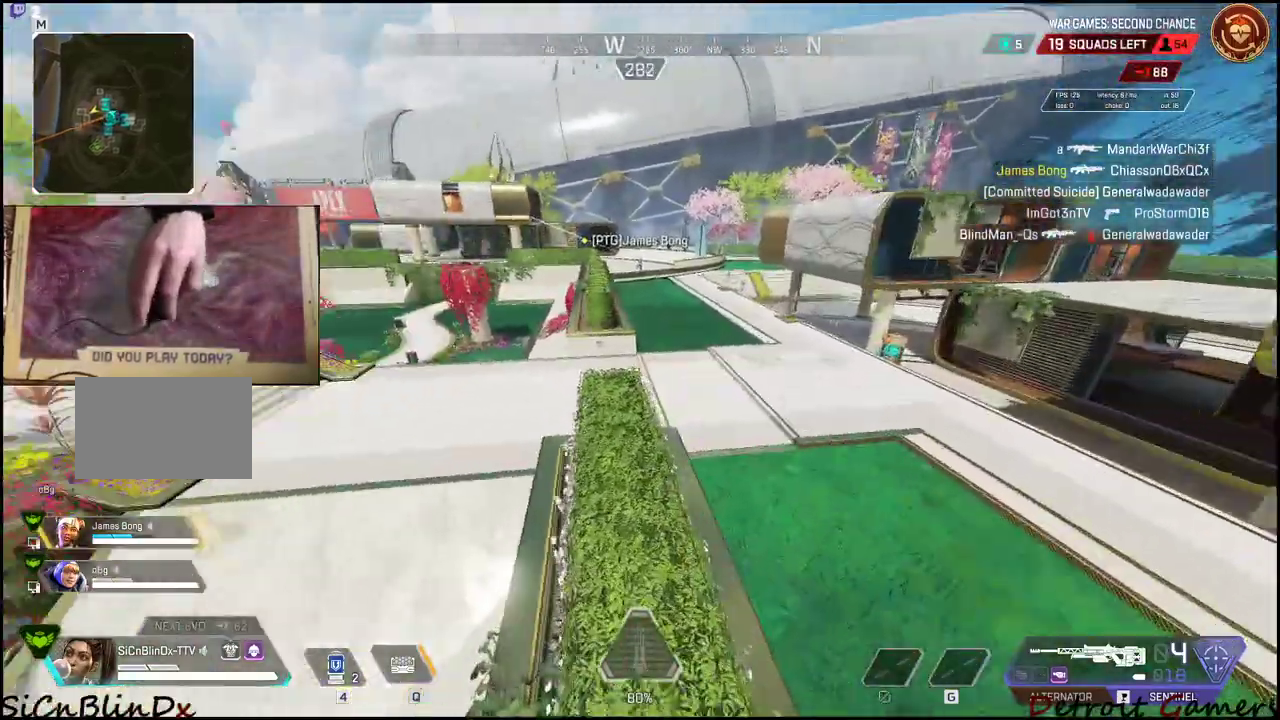
{"keys": ["shift", "w"], "mouse": [], "events": [[167, "a", "up"], [167, "space", "up"]]}
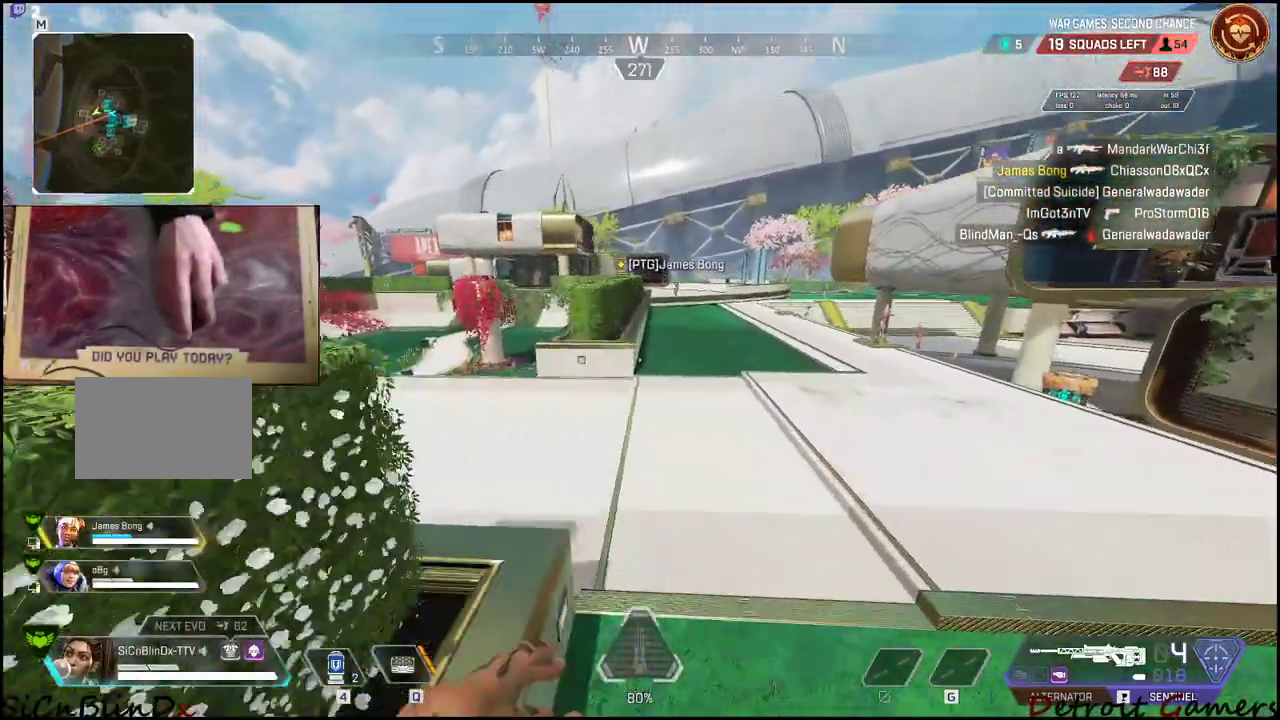
{"keys": ["shift", "w"], "mouse": [], "events": []}
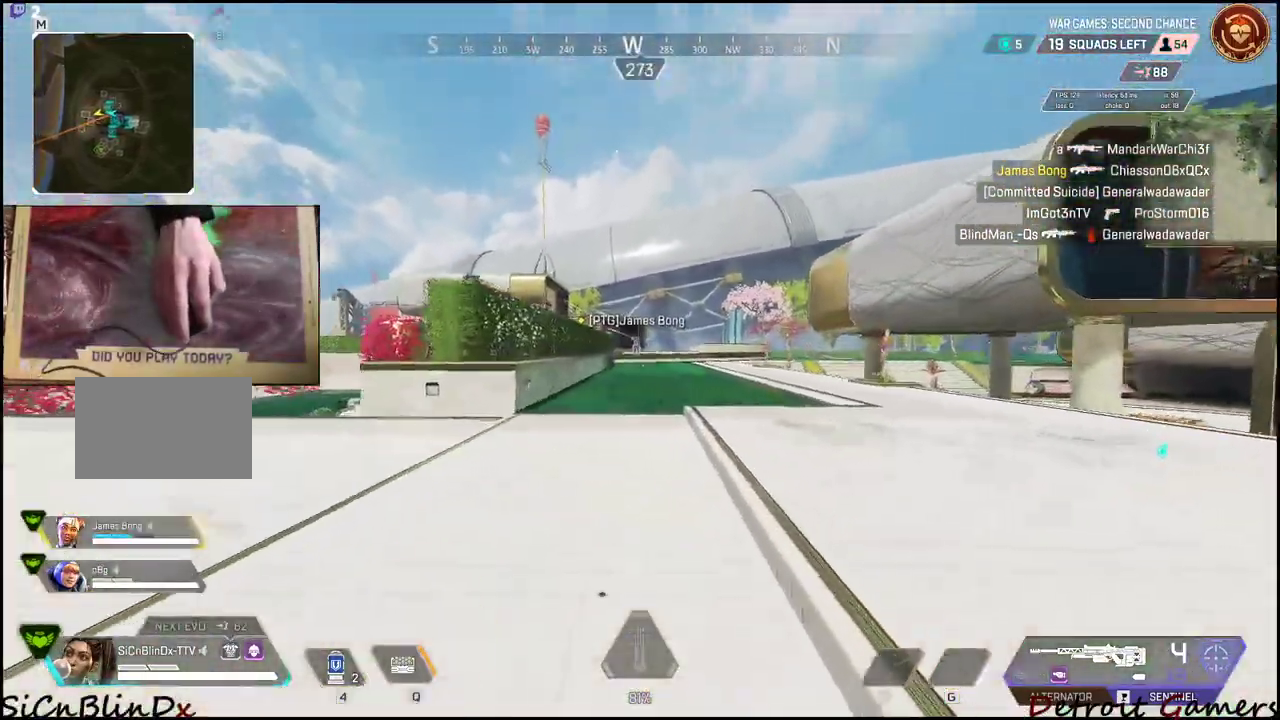
{"keys": ["shift", "w"], "mouse": [], "events": []}
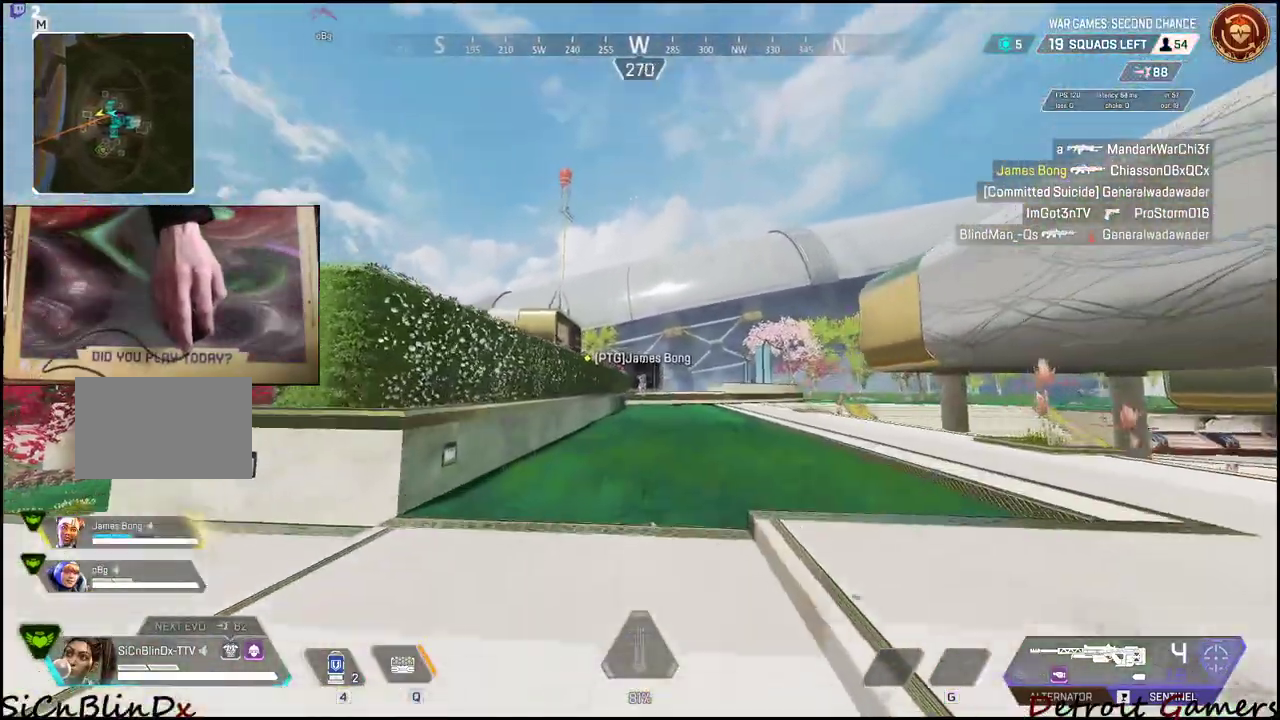
{"keys": ["shift", "w"], "mouse": [], "events": []}
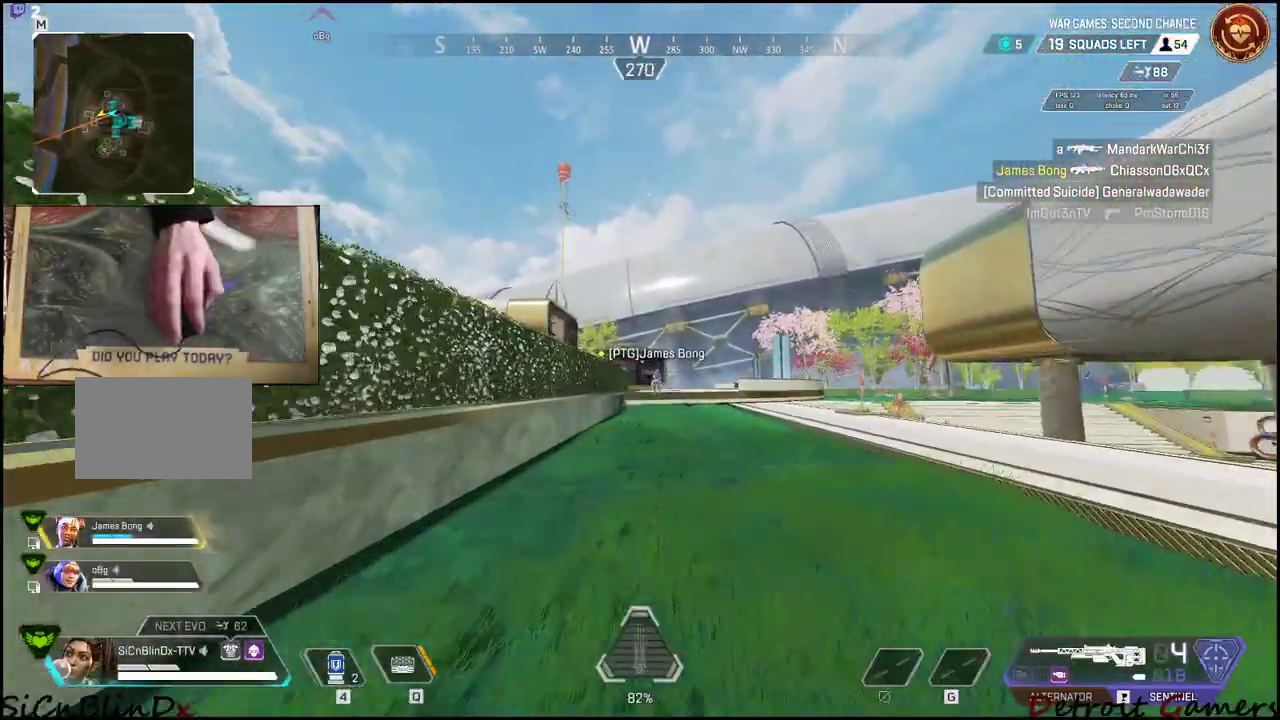
{"keys": ["w"], "mouse": [], "events": [[117, "shift", "up"], [300, "2", "down"], [450, "2", "up"]]}
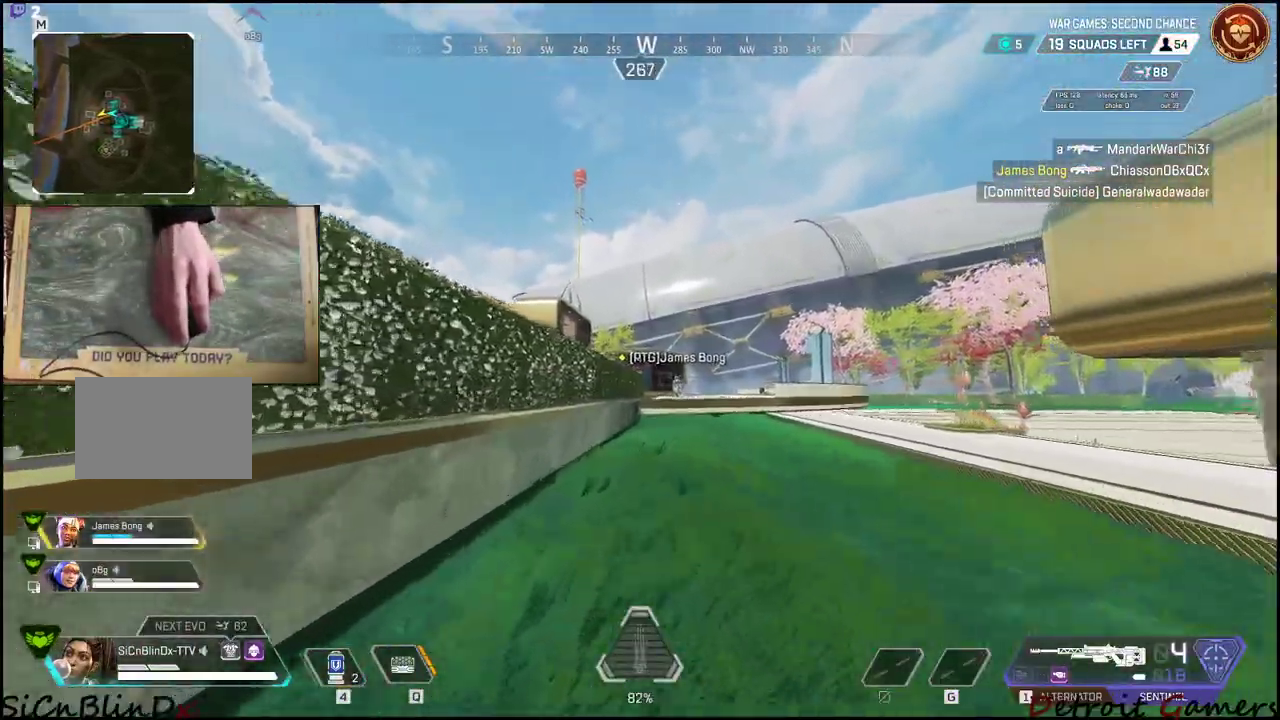
{"keys": ["d", "shift", "w"], "mouse": [], "events": [[34, "d", "down"], [317, "shift", "down"]]}